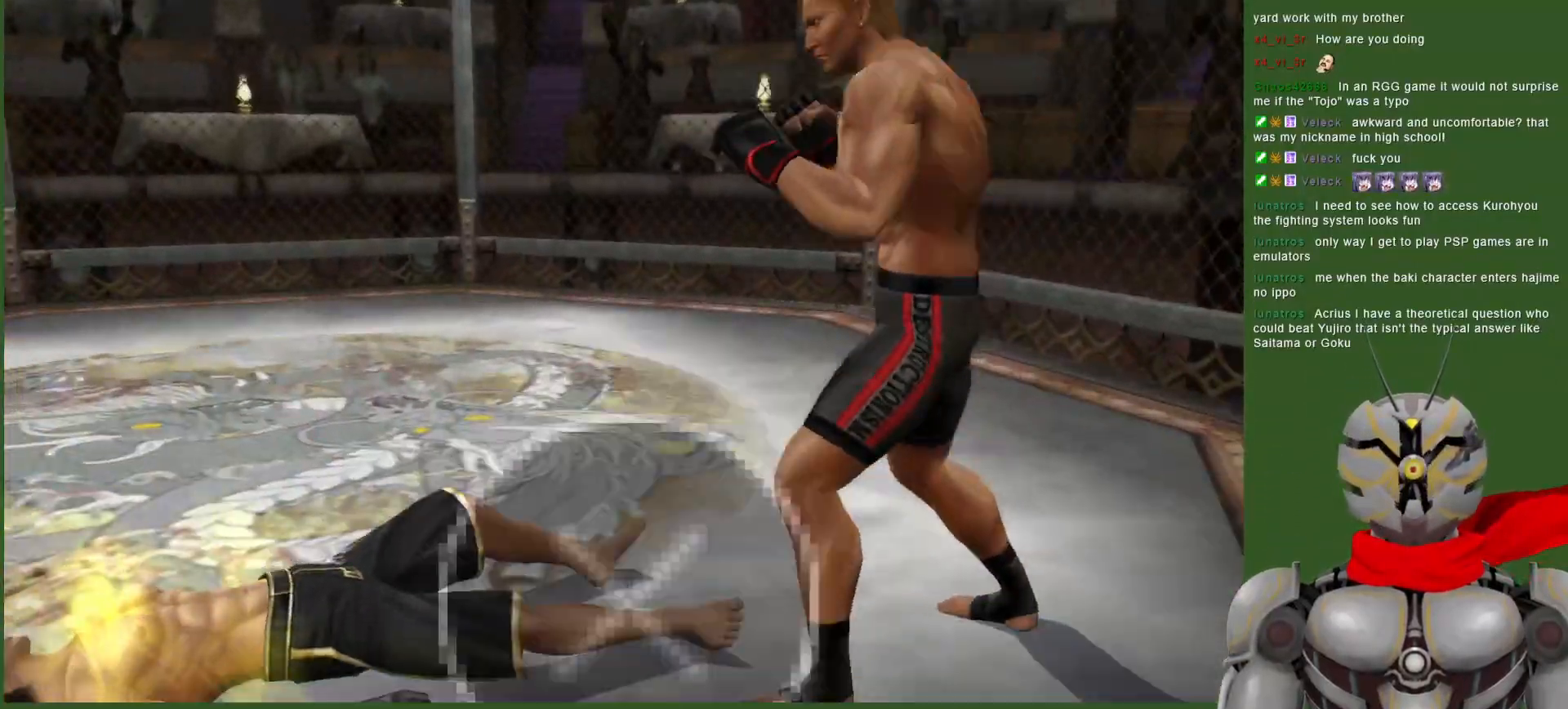
Gameplay with a controller (PlayStation layout); each line is a JSON object with the inputs held at the frame after it (dt_ms = milliseconds from this image to that frame). "events" lists button and stick changes between this image and that frame as [ms after this image, input, new state], when the widget could be followed in between. Not read: DPAD_DOWN DPAD_LEFT DPAD_UP.
{"dt_ms": 500, "buttons": ["CROSS", "R2"], "left_stick": "center", "right_stick": "center", "events": []}
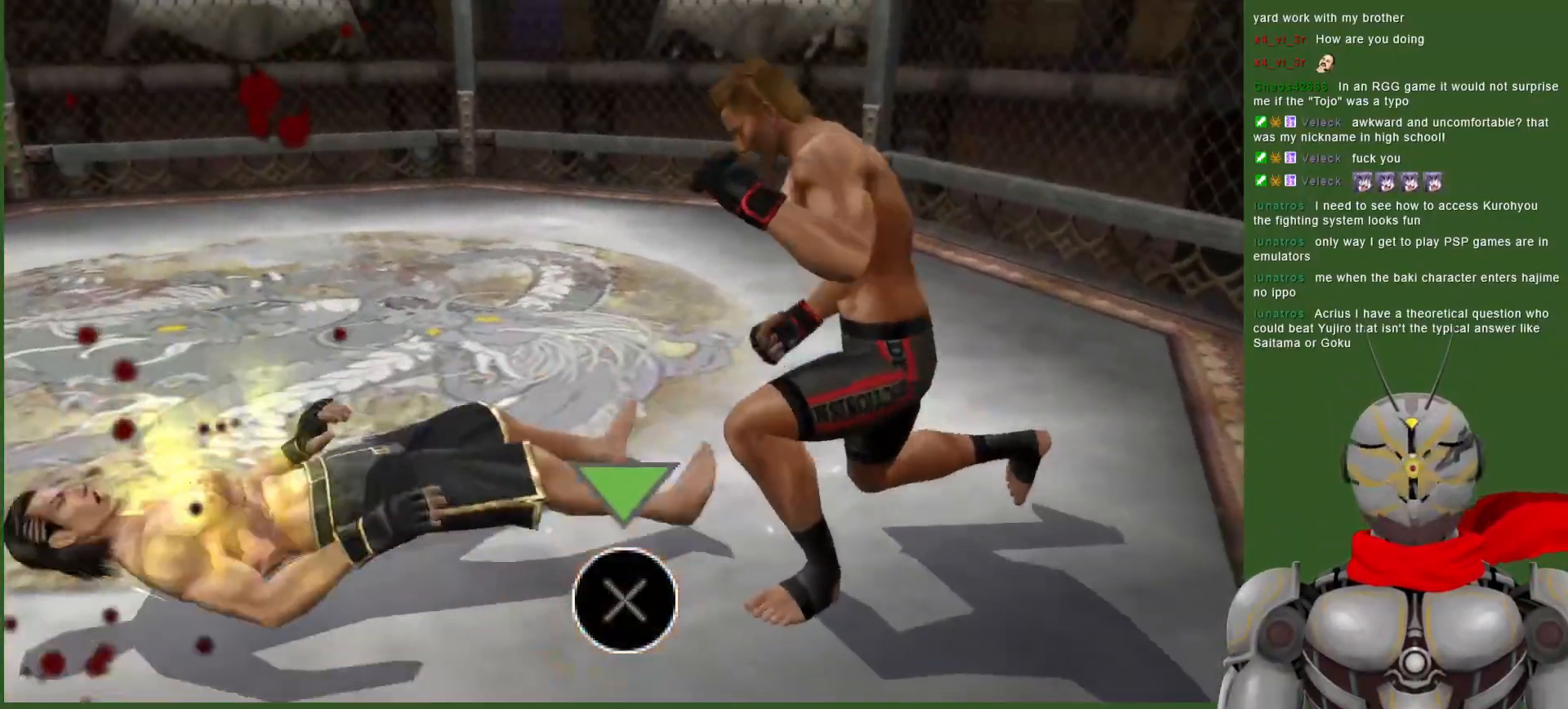
{"dt_ms": 500, "buttons": ["SQUARE", "R2"], "left_stick": "center", "right_stick": "center", "events": [[467, "CROSS", "up"], [483, "SQUARE", "down"]]}
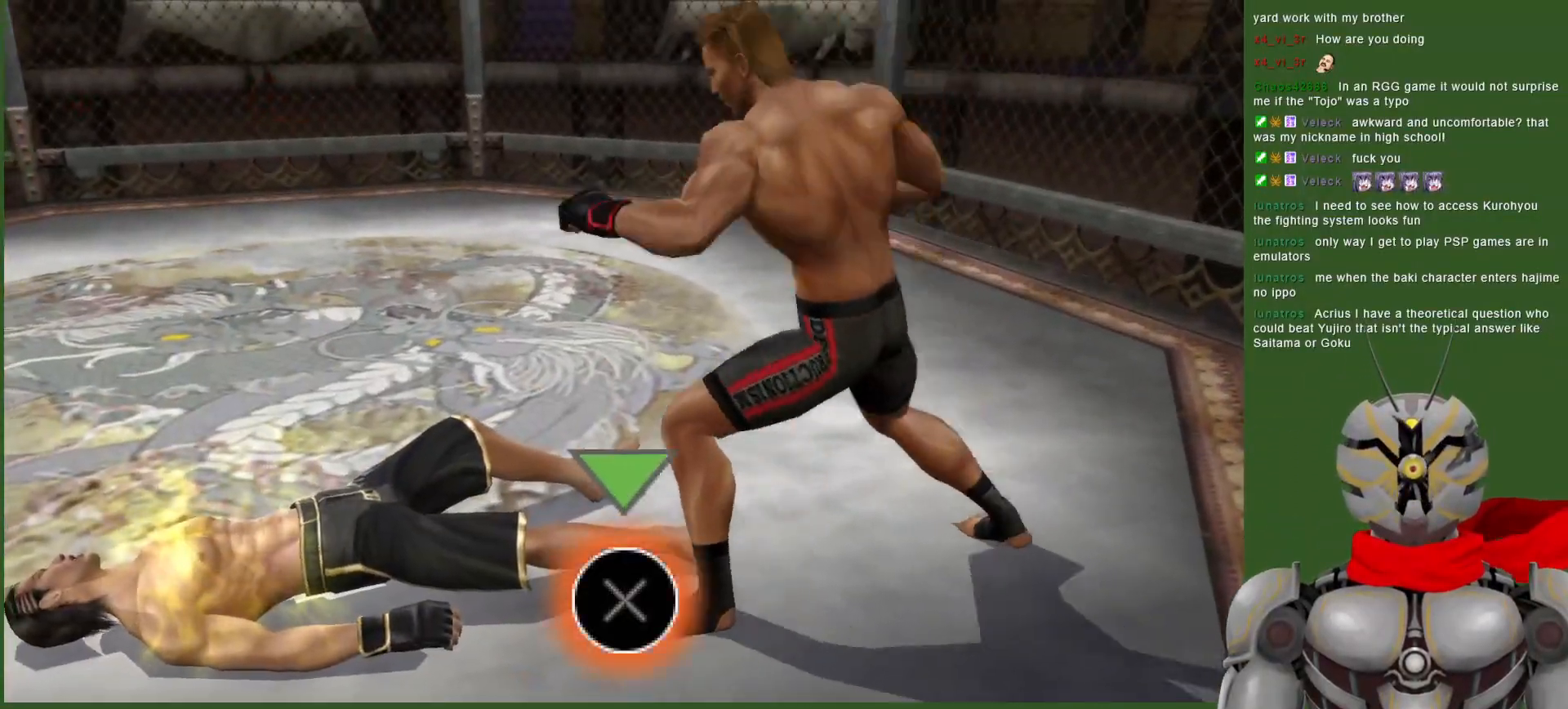
{"dt_ms": 500, "buttons": [], "left_stick": "center", "right_stick": "center", "events": [[100, "CROSS", "down"], [100, "SQUARE", "up"], [350, "SQUARE", "down"], [383, "CROSS", "up"], [400, "R2", "up"], [417, "SQUARE", "up"]]}
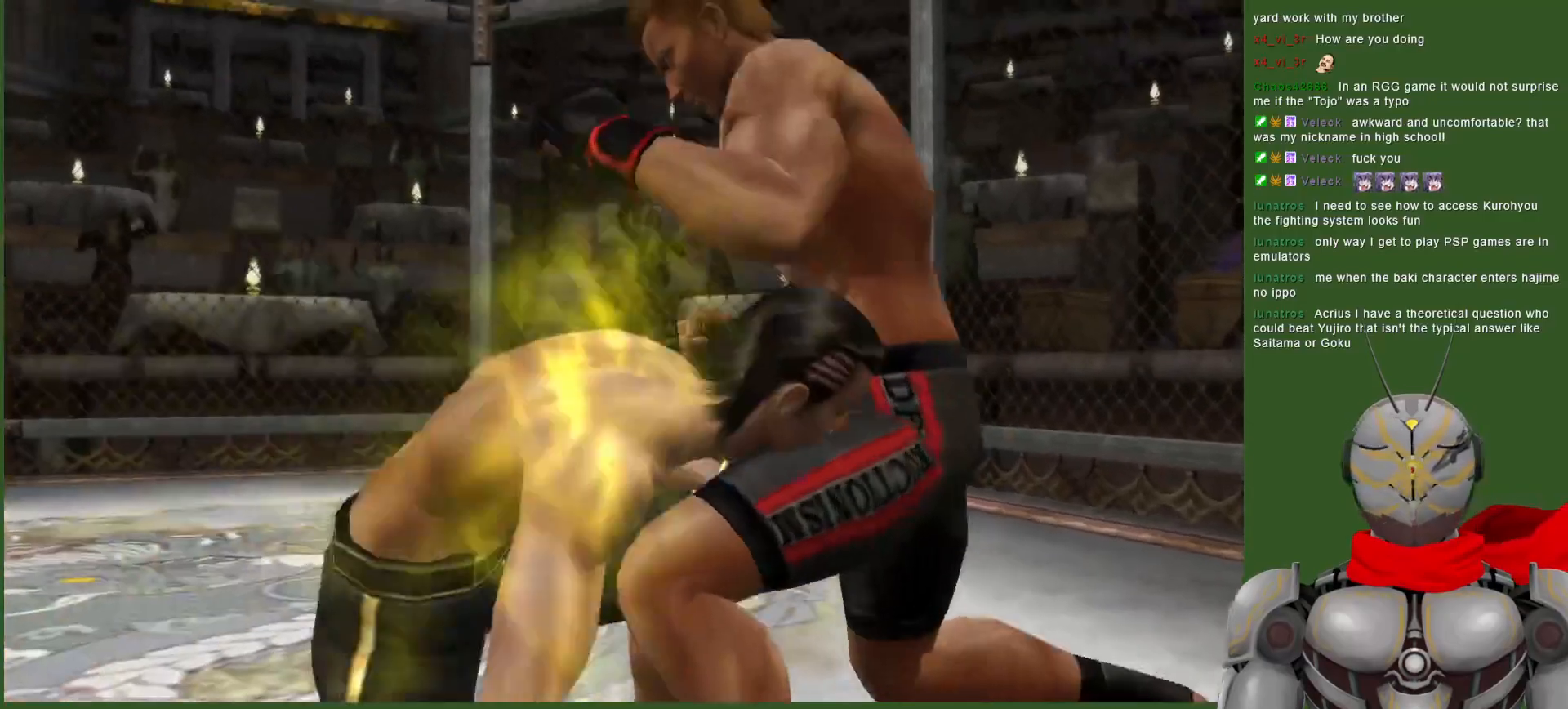
{"dt_ms": 500, "buttons": ["SQUARE", "DPAD_RIGHT"], "left_stick": "center", "right_stick": "center", "events": [[17, "SQUARE", "down"], [133, "DPAD_RIGHT", "down"], [133, "SQUARE", "up"], [183, "SQUARE", "down"], [283, "SQUARE", "up"], [333, "SQUARE", "down"], [450, "SQUARE", "up"], [500, "SQUARE", "down"]]}
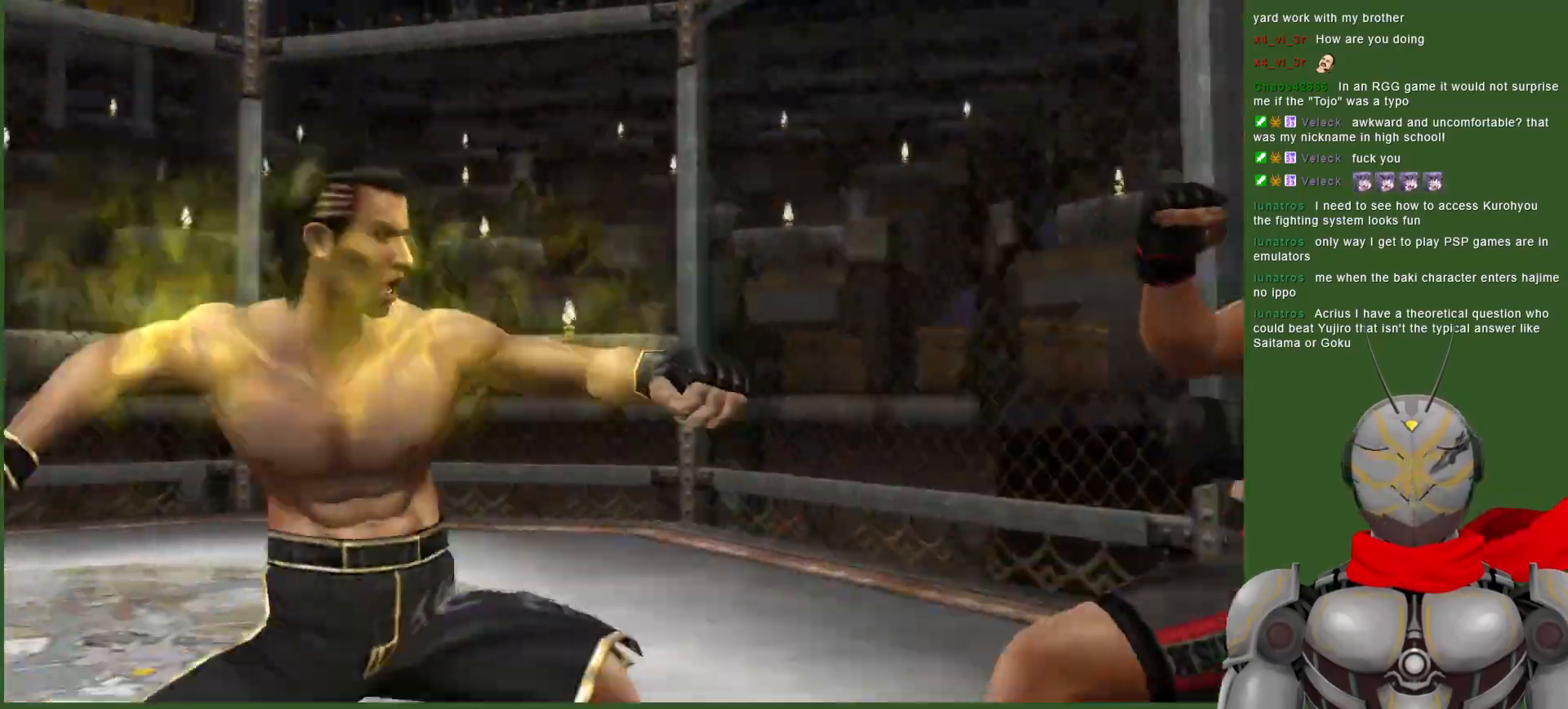
{"dt_ms": 500, "buttons": [], "left_stick": "center", "right_stick": "center", "events": [[100, "SQUARE", "up"], [167, "DPAD_RIGHT", "up"], [167, "SQUARE", "down"], [250, "SQUARE", "up"]]}
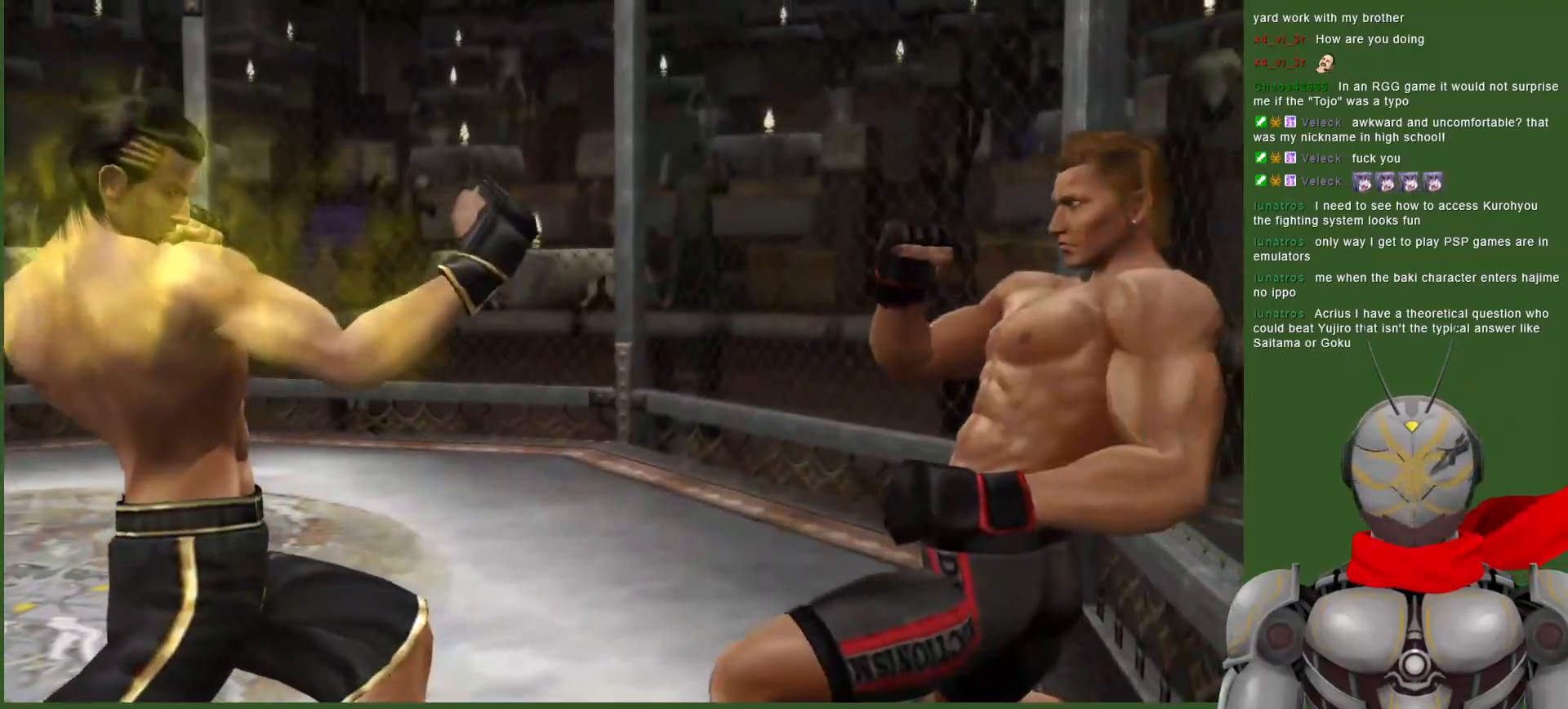
{"dt_ms": 500, "buttons": ["CROSS"], "left_stick": "center", "right_stick": "center", "events": [[200, "CROSS", "down"], [333, "CROSS", "up"], [400, "CROSS", "down"]]}
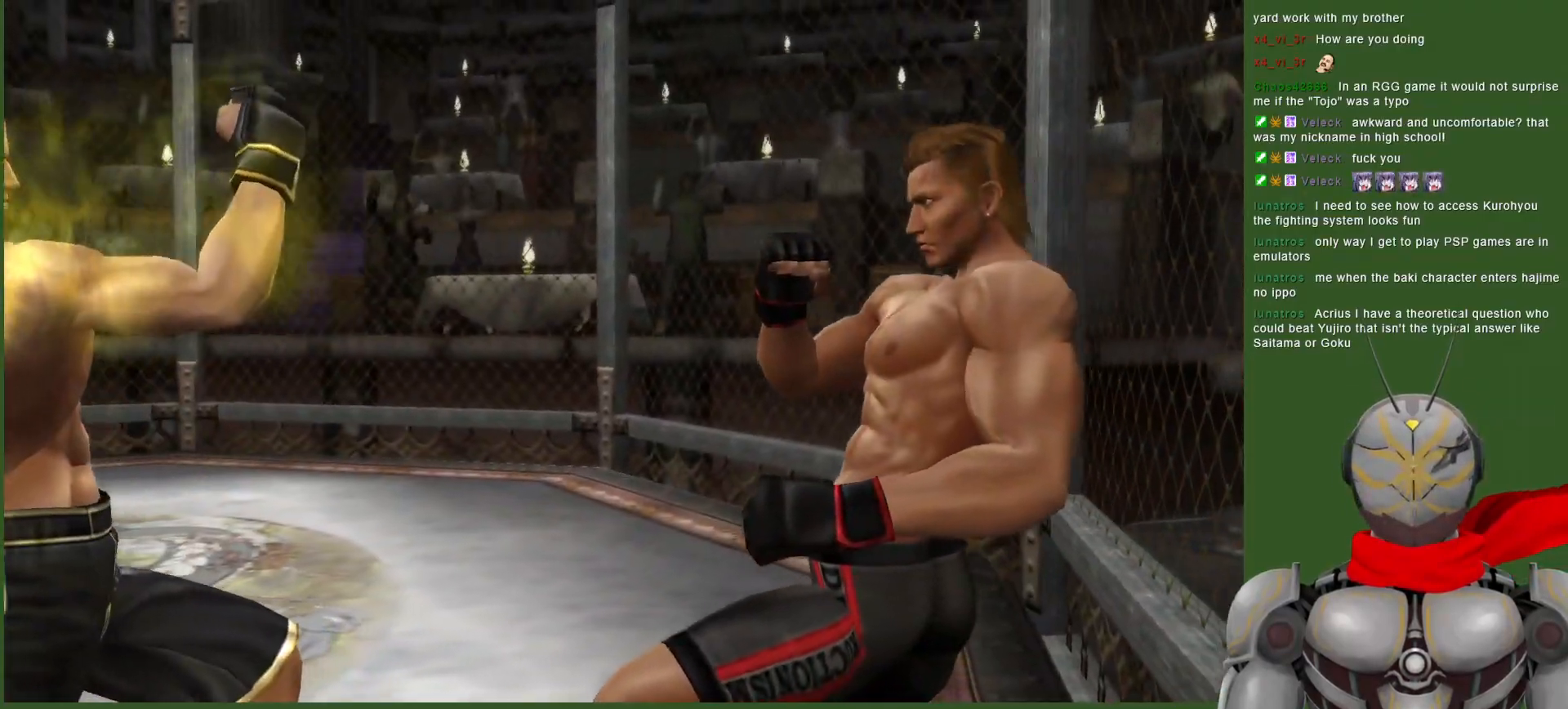
{"dt_ms": 500, "buttons": ["CROSS", "L1"], "left_stick": "center", "right_stick": "center", "events": [[17, "CROSS", "up"], [100, "CROSS", "down"], [217, "CROSS", "up"], [300, "CROSS", "down"], [417, "CROSS", "up"], [417, "L1", "down"], [500, "CROSS", "down"]]}
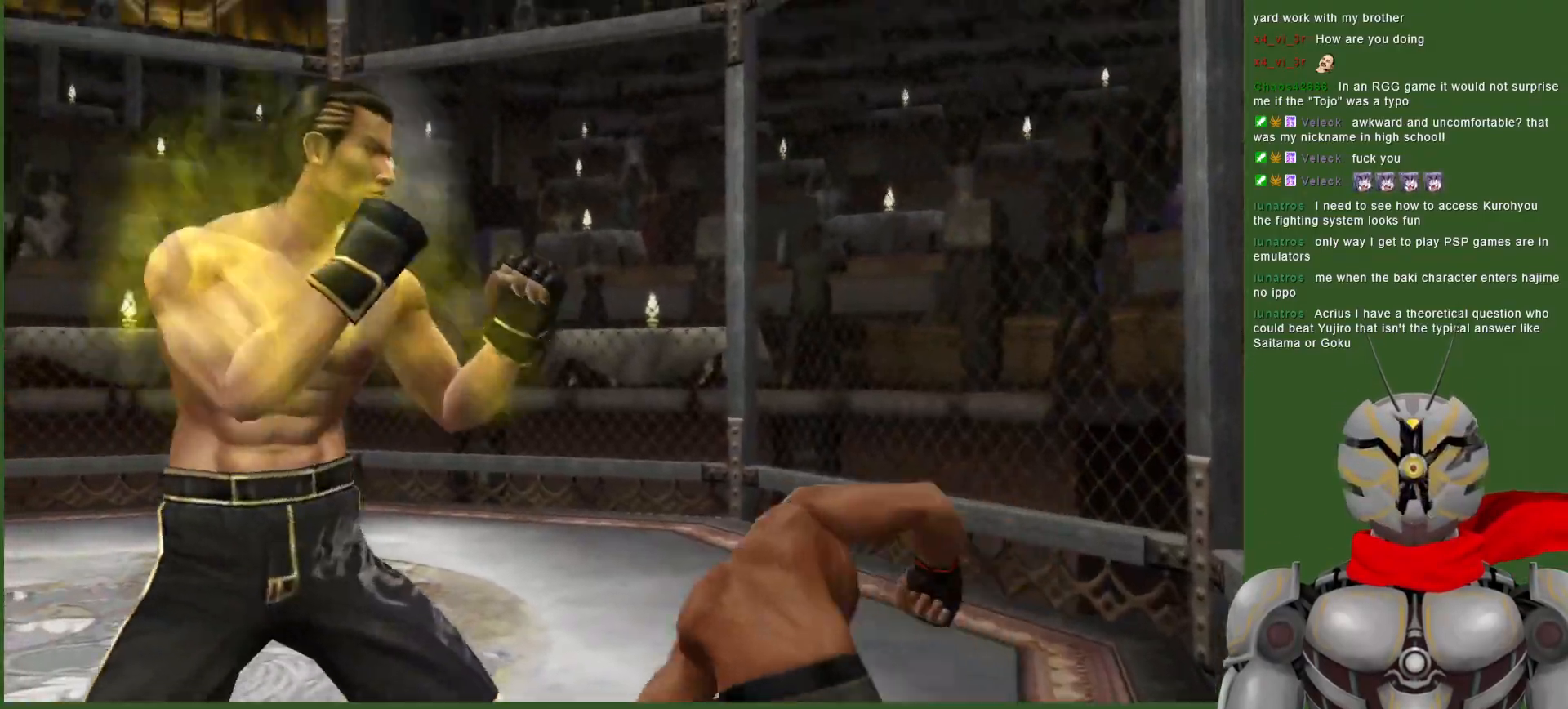
{"dt_ms": 500, "buttons": ["CROSS"], "left_stick": "center", "right_stick": "center", "events": [[117, "CROSS", "up"], [183, "CROSS", "down"], [300, "CROSS", "up"], [350, "L1", "up"], [433, "CROSS", "down"]]}
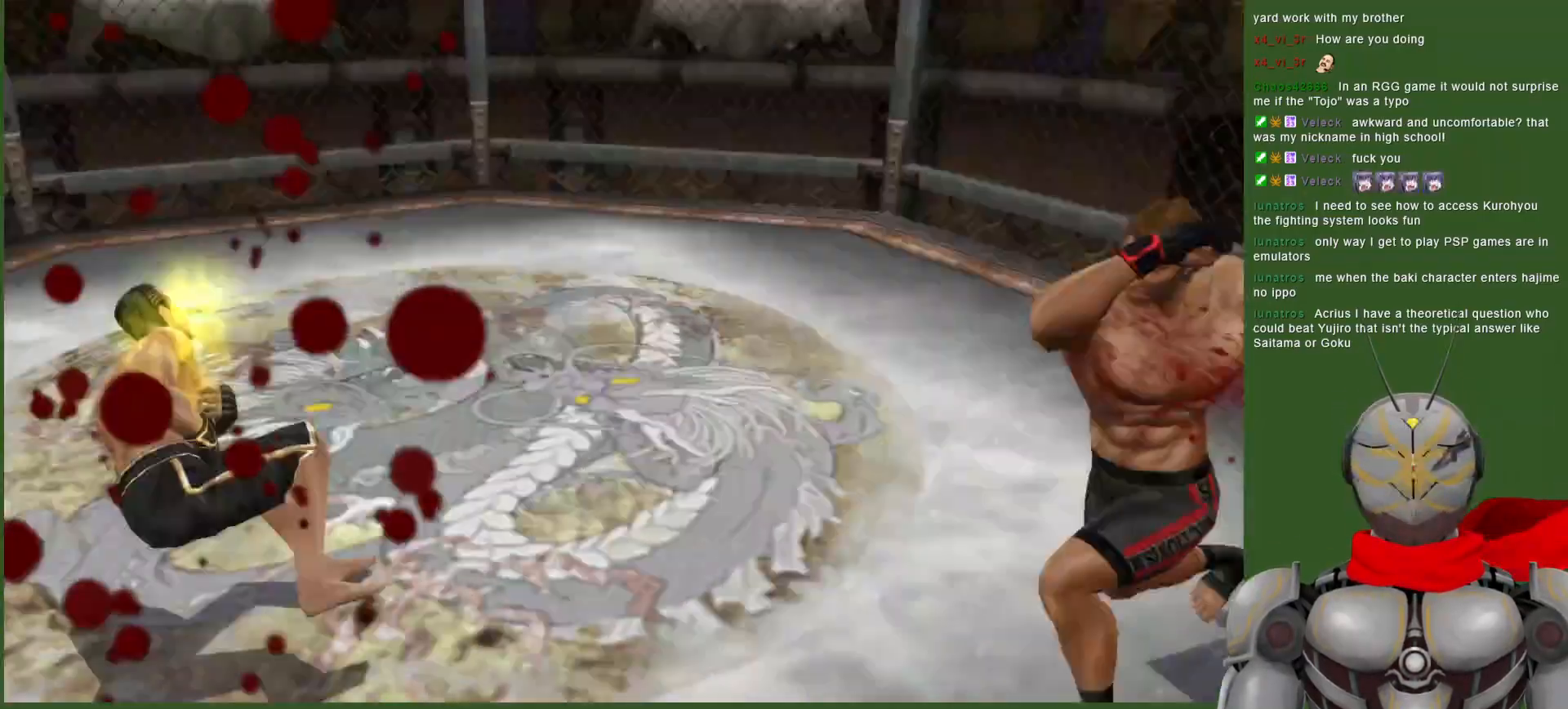
{"dt_ms": 500, "buttons": ["CROSS", "R2"], "left_stick": "center", "right_stick": "center", "events": [[17, "CROSS", "up"], [317, "R2", "down"], [333, "CROSS", "down"]]}
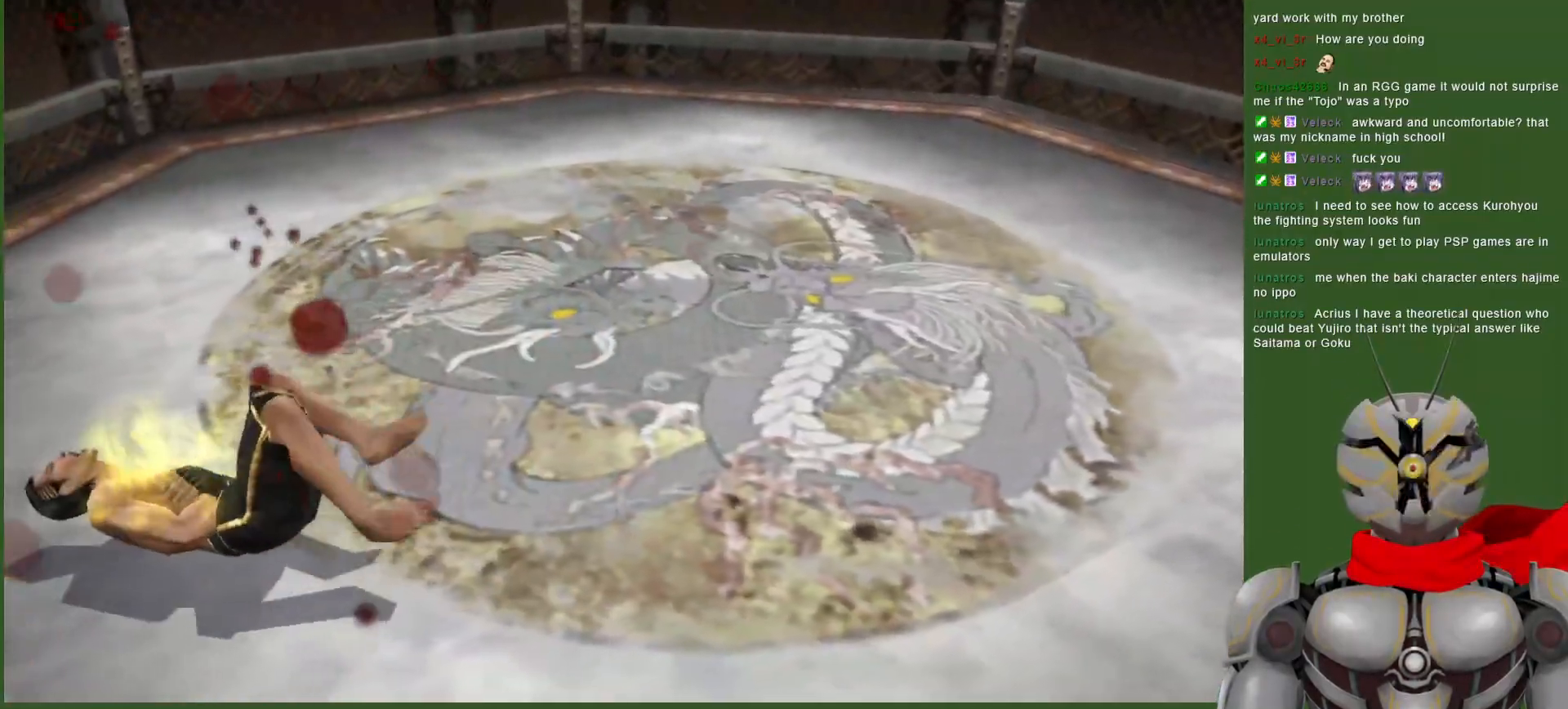
{"dt_ms": 500, "buttons": ["CROSS", "R2"], "left_stick": "center", "right_stick": "center", "events": []}
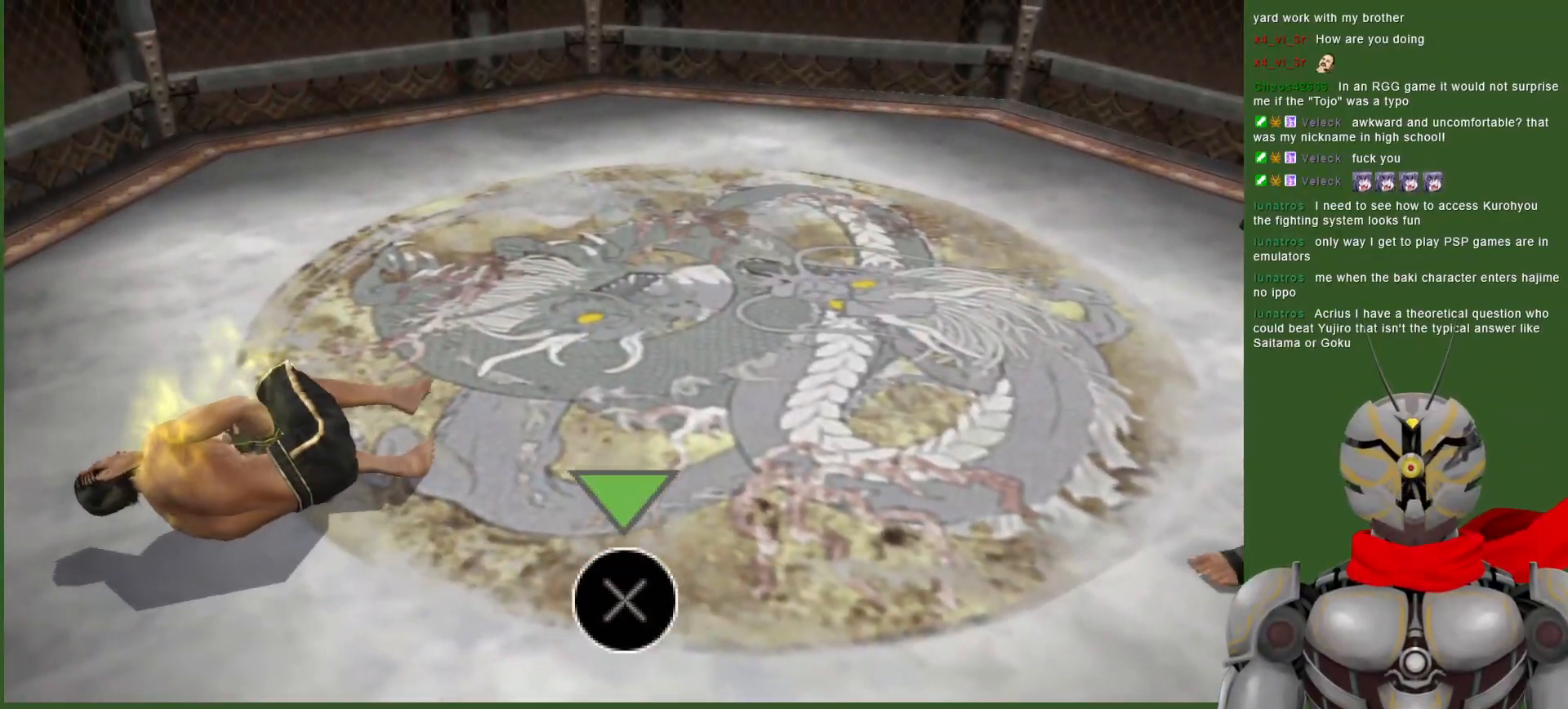
{"dt_ms": 500, "buttons": ["CROSS", "R2"], "left_stick": "center", "right_stick": "center", "events": []}
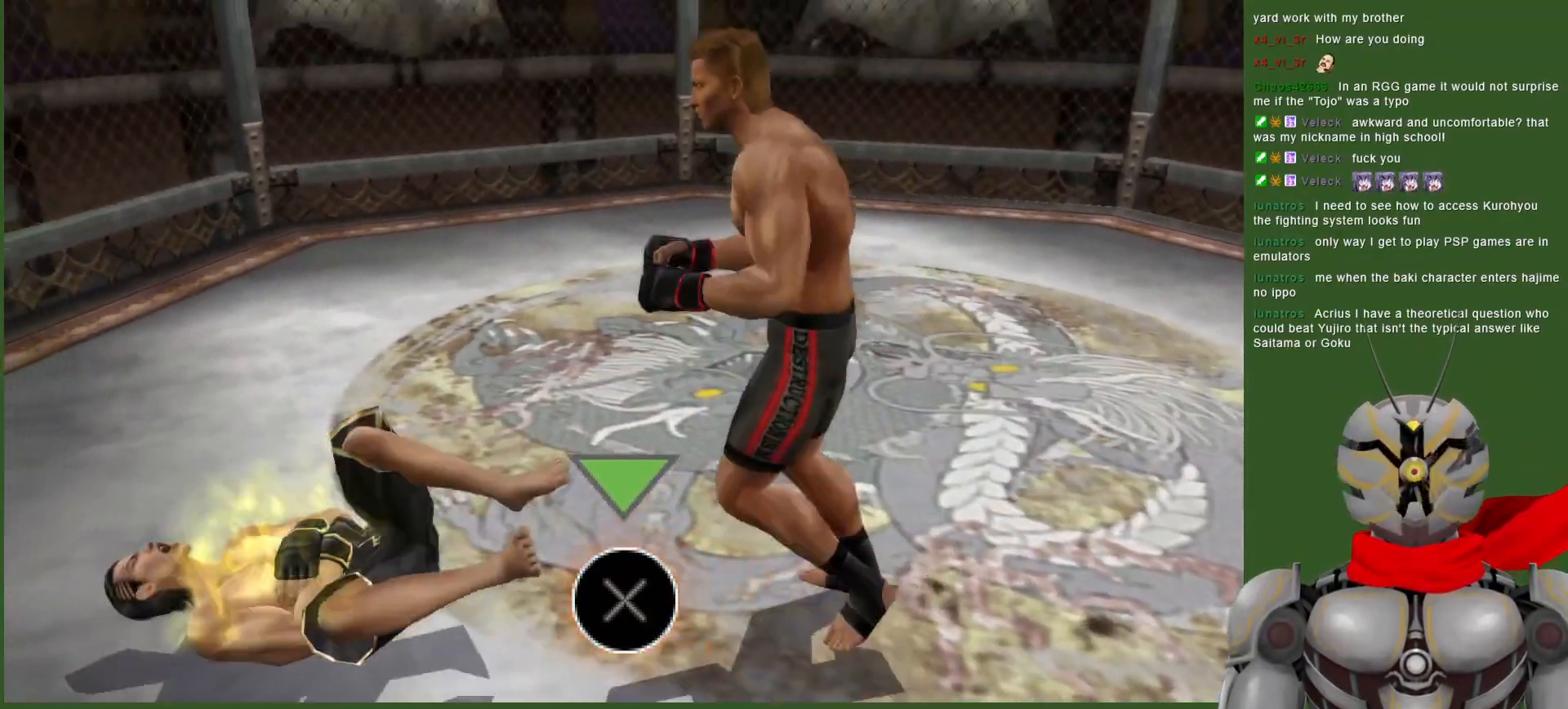
{"dt_ms": 500, "buttons": ["CROSS", "R2"], "left_stick": "center", "right_stick": "center", "events": []}
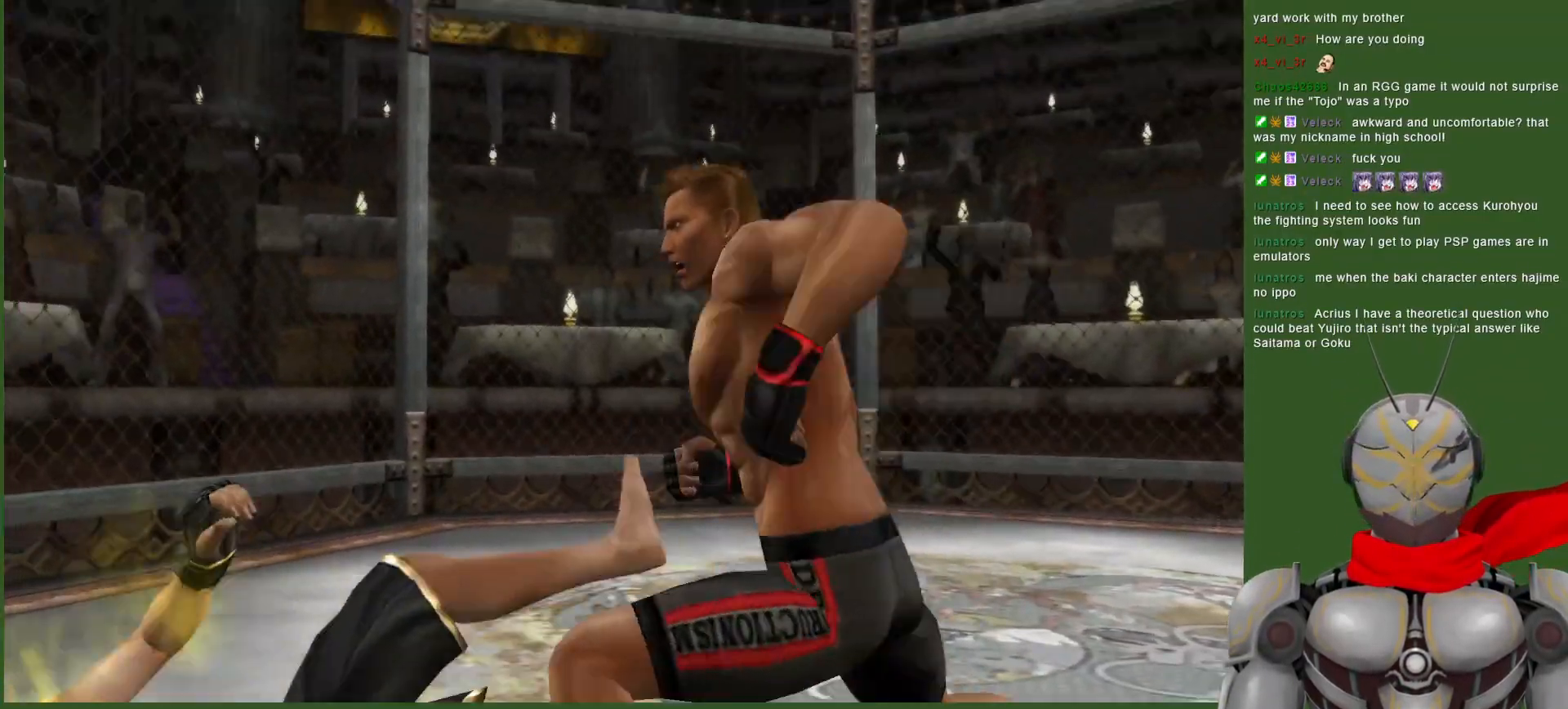
{"dt_ms": 500, "buttons": [], "left_stick": "center", "right_stick": "center", "events": [[17, "SQUARE", "down"], [50, "CROSS", "up"], [100, "SQUARE", "up"], [133, "R2", "up"], [217, "SQUARE", "down"], [333, "SQUARE", "up"], [383, "SQUARE", "down"], [500, "SQUARE", "up"]]}
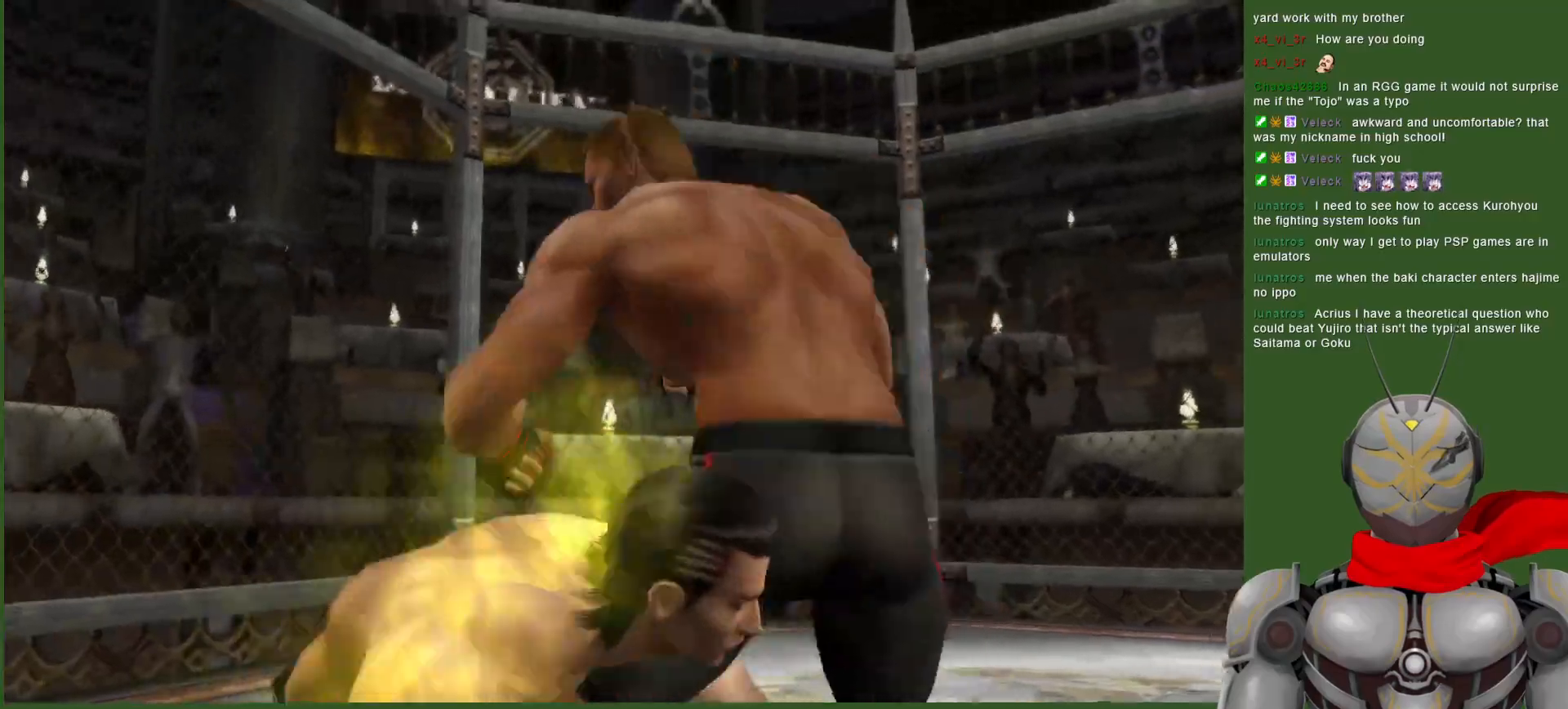
{"dt_ms": 500, "buttons": ["DPAD_RIGHT"], "left_stick": "center", "right_stick": "center", "events": [[33, "DPAD_RIGHT", "down"], [50, "SQUARE", "down"], [167, "SQUARE", "up"], [217, "SQUARE", "down"], [333, "SQUARE", "up"]]}
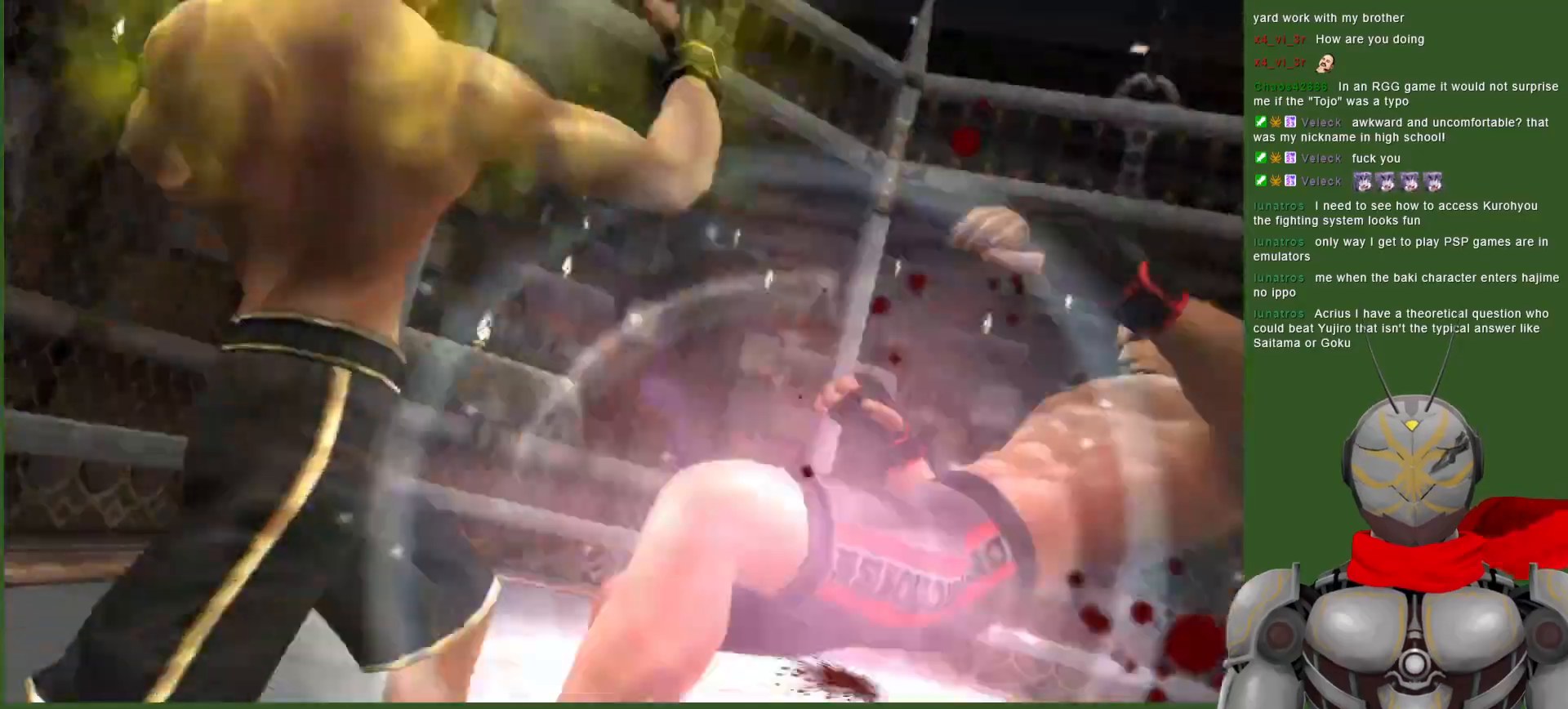
{"dt_ms": 500, "buttons": ["DPAD_RIGHT"], "left_stick": "center", "right_stick": "center", "events": [[83, "DPAD_RIGHT", "up"], [267, "DPAD_RIGHT", "down"], [400, "TRIANGLE", "down"], [483, "TRIANGLE", "up"]]}
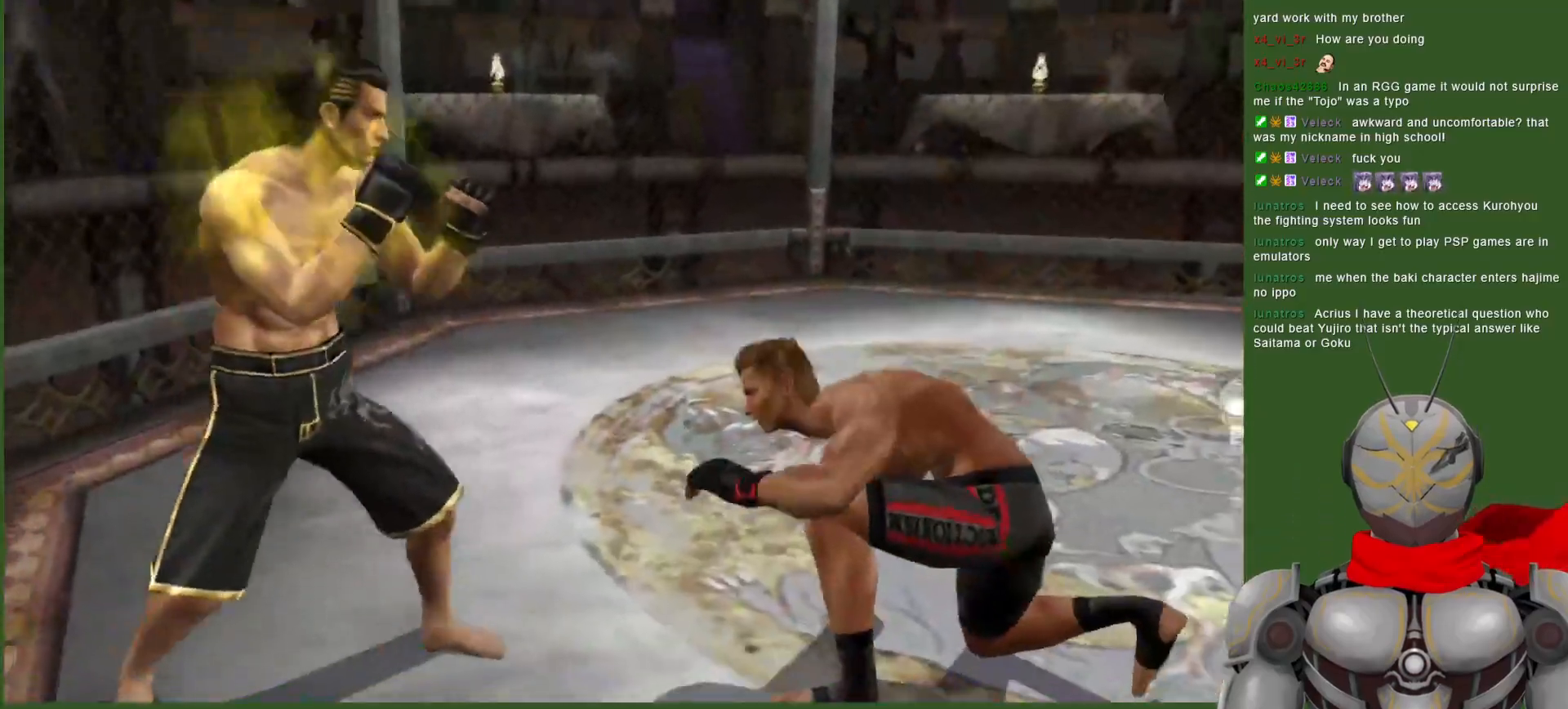
{"dt_ms": 500, "buttons": ["SQUARE"], "left_stick": "center", "right_stick": "center", "events": [[67, "TRIANGLE", "down"], [183, "TRIANGLE", "up"], [300, "SQUARE", "down"], [350, "DPAD_RIGHT", "up"], [383, "SQUARE", "up"], [417, "DPAD_RIGHT", "down"], [467, "SQUARE", "down"], [500, "DPAD_RIGHT", "up"]]}
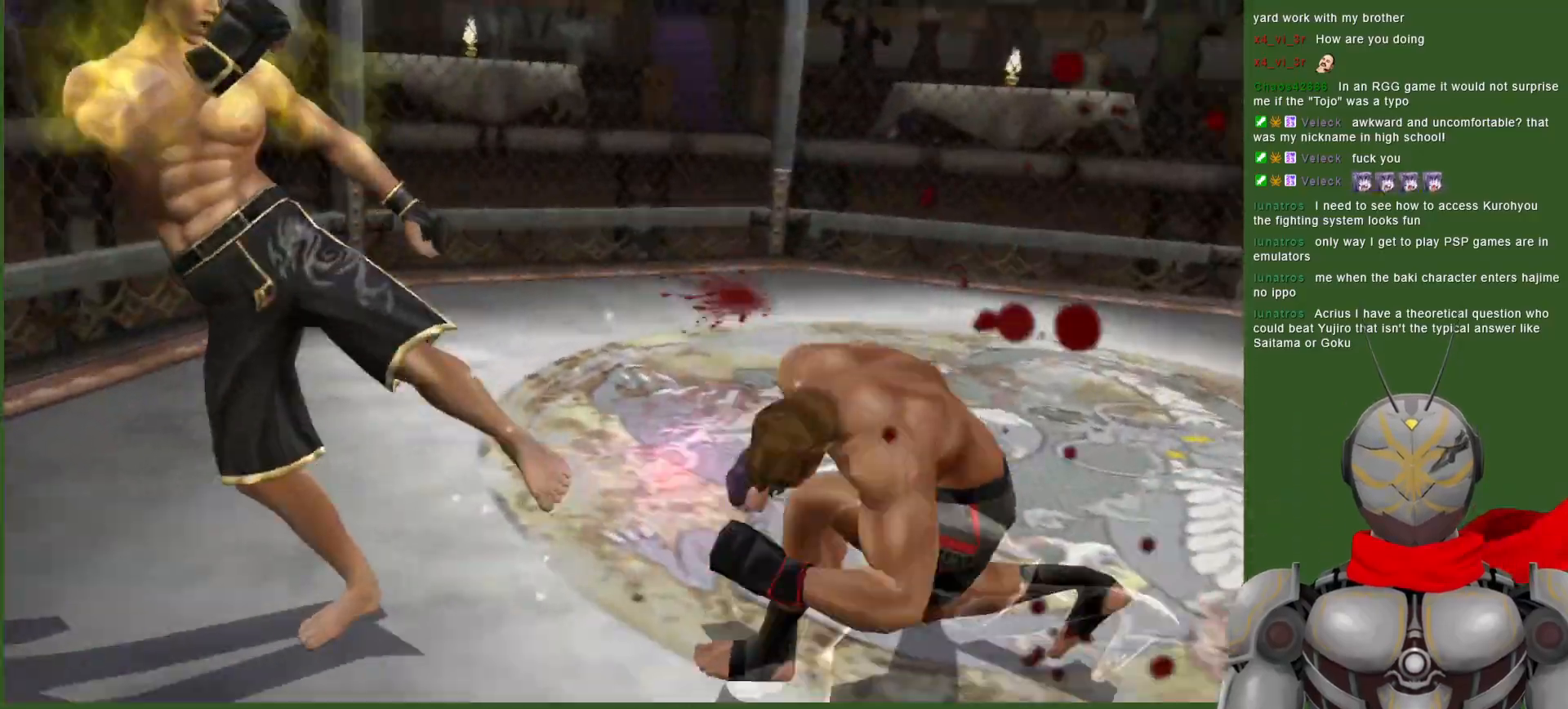
{"dt_ms": 500, "buttons": ["SQUARE"], "left_stick": "center", "right_stick": "center", "events": [[50, "SQUARE", "up"], [100, "DPAD_RIGHT", "down"], [100, "SQUARE", "down"], [133, "DPAD_RIGHT", "up"], [217, "SQUARE", "up"], [267, "SQUARE", "down"], [367, "SQUARE", "up"], [417, "SQUARE", "down"]]}
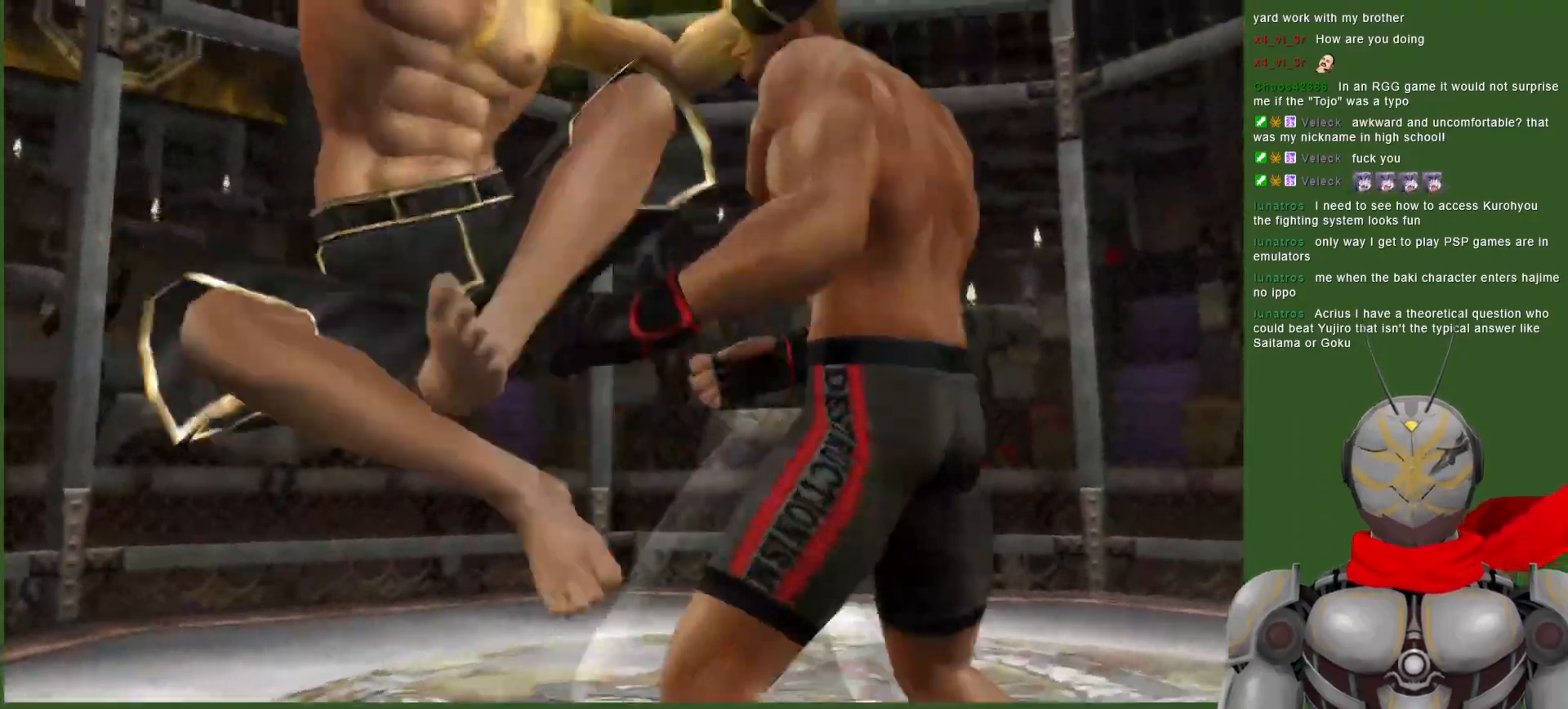
{"dt_ms": 500, "buttons": ["SQUARE"], "left_stick": "center", "right_stick": "center", "events": [[17, "SQUARE", "up"], [67, "SQUARE", "down"], [333, "SQUARE", "up"], [433, "SQUARE", "down"]]}
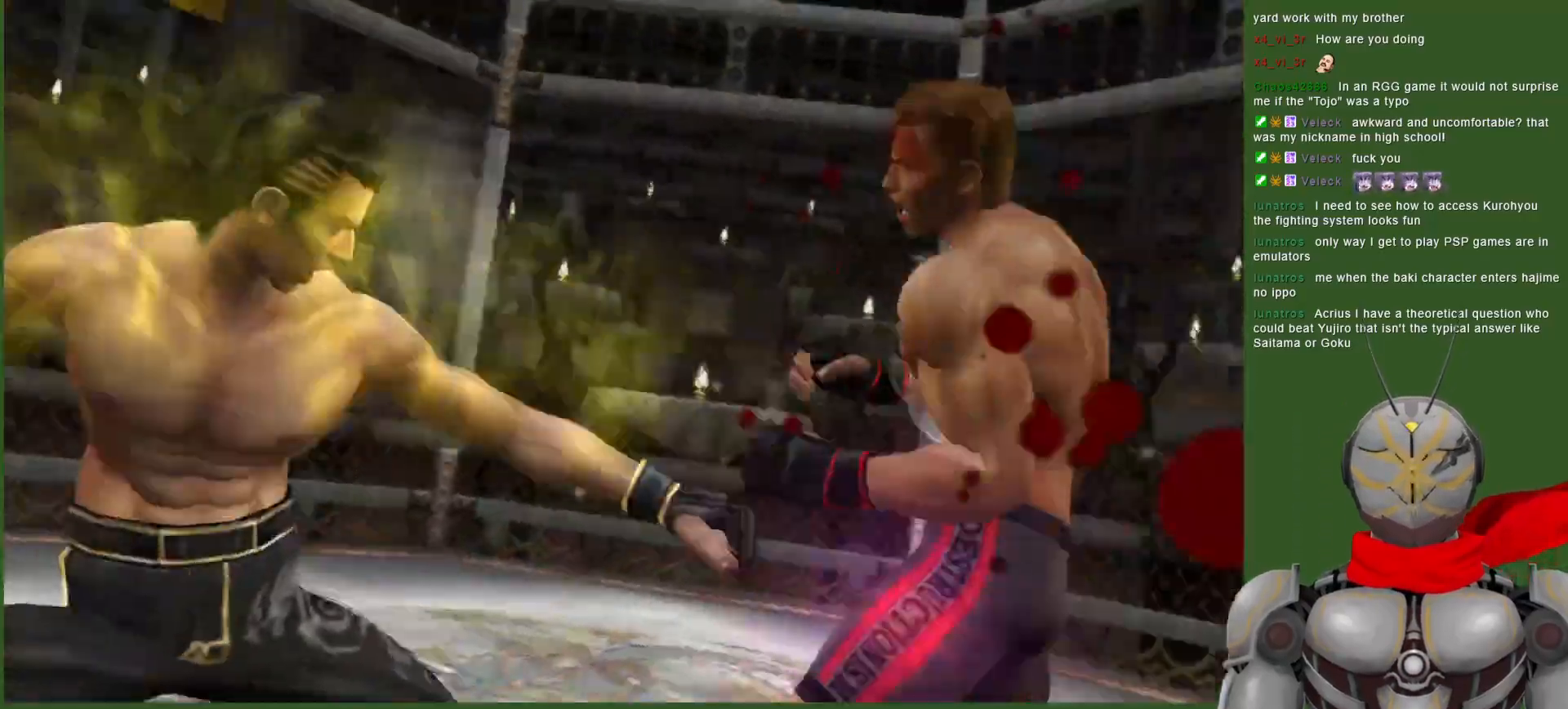
{"dt_ms": 500, "buttons": [], "left_stick": "center", "right_stick": "center", "events": [[33, "SQUARE", "up"], [100, "SQUARE", "down"], [217, "SQUARE", "up"], [333, "SQUARE", "down"], [433, "SQUARE", "up"]]}
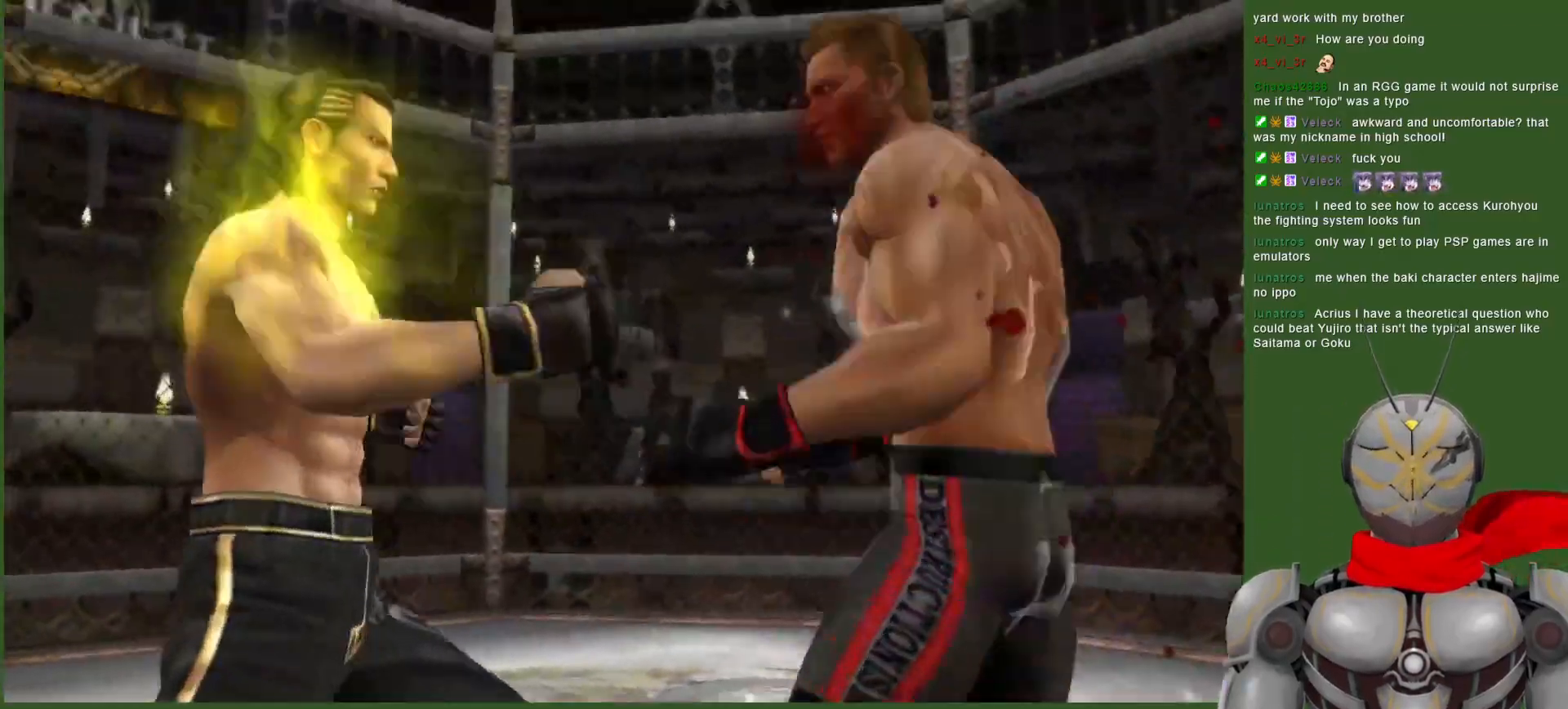
{"dt_ms": 500, "buttons": [], "left_stick": "center", "right_stick": "center", "events": [[267, "DPAD_RIGHT", "down"], [350, "DPAD_RIGHT", "up"]]}
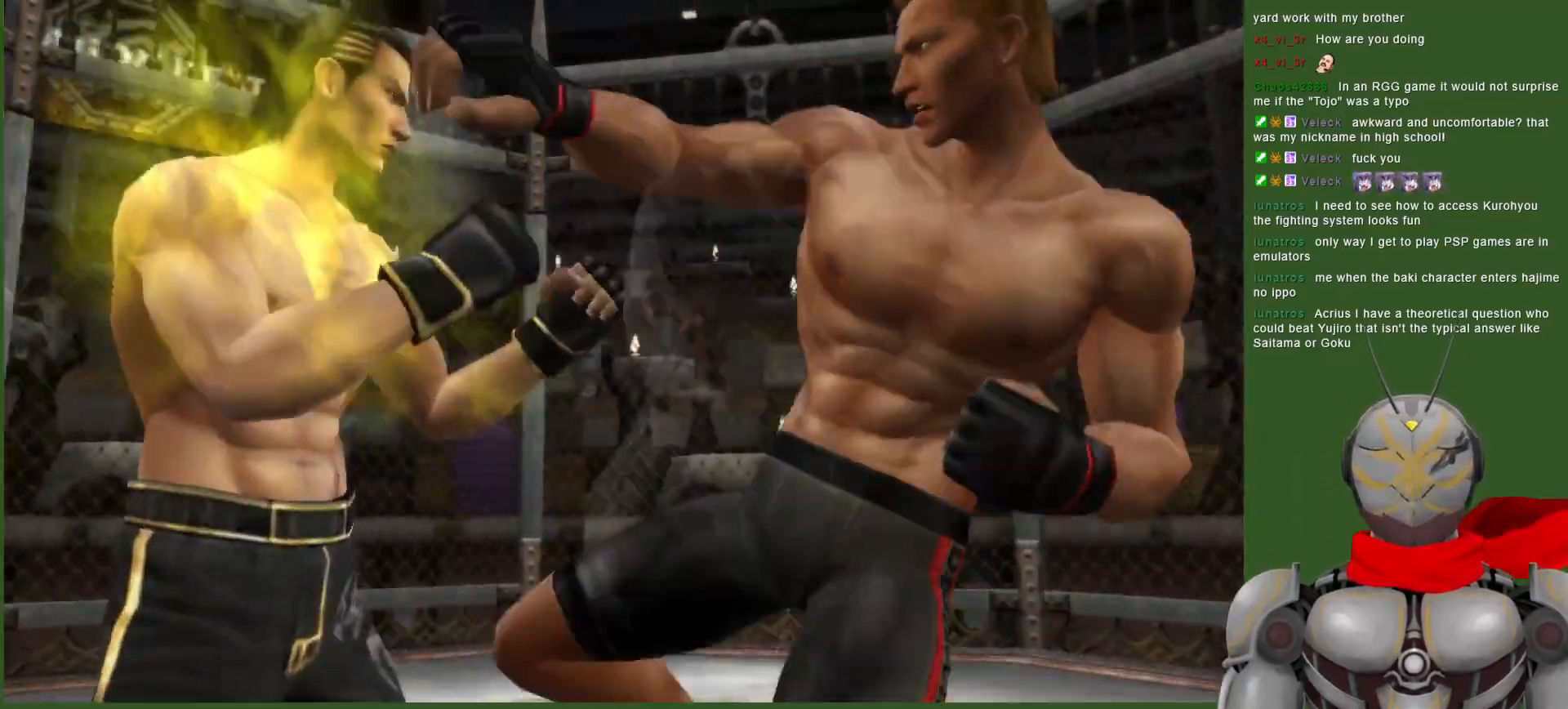
{"dt_ms": 500, "buttons": [], "left_stick": "center", "right_stick": "center", "events": [[100, "CROSS", "down"], [200, "CROSS", "up"], [383, "CROSS", "down"], [467, "CROSS", "up"]]}
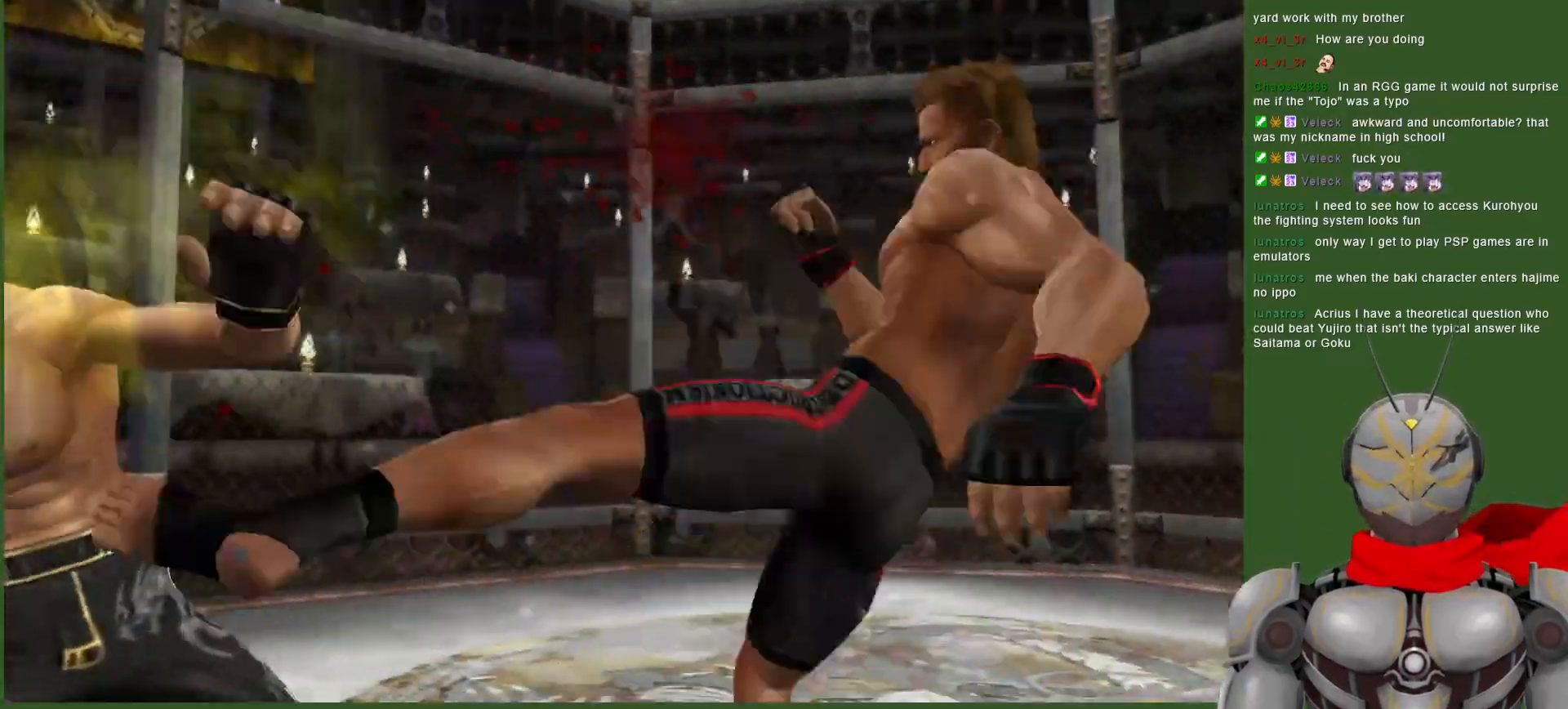
{"dt_ms": 500, "buttons": ["L1"], "left_stick": "center", "right_stick": "center", "events": [[33, "SQUARE", "down"], [100, "L1", "down"], [133, "SQUARE", "up"], [283, "CROSS", "down"], [383, "CROSS", "up"]]}
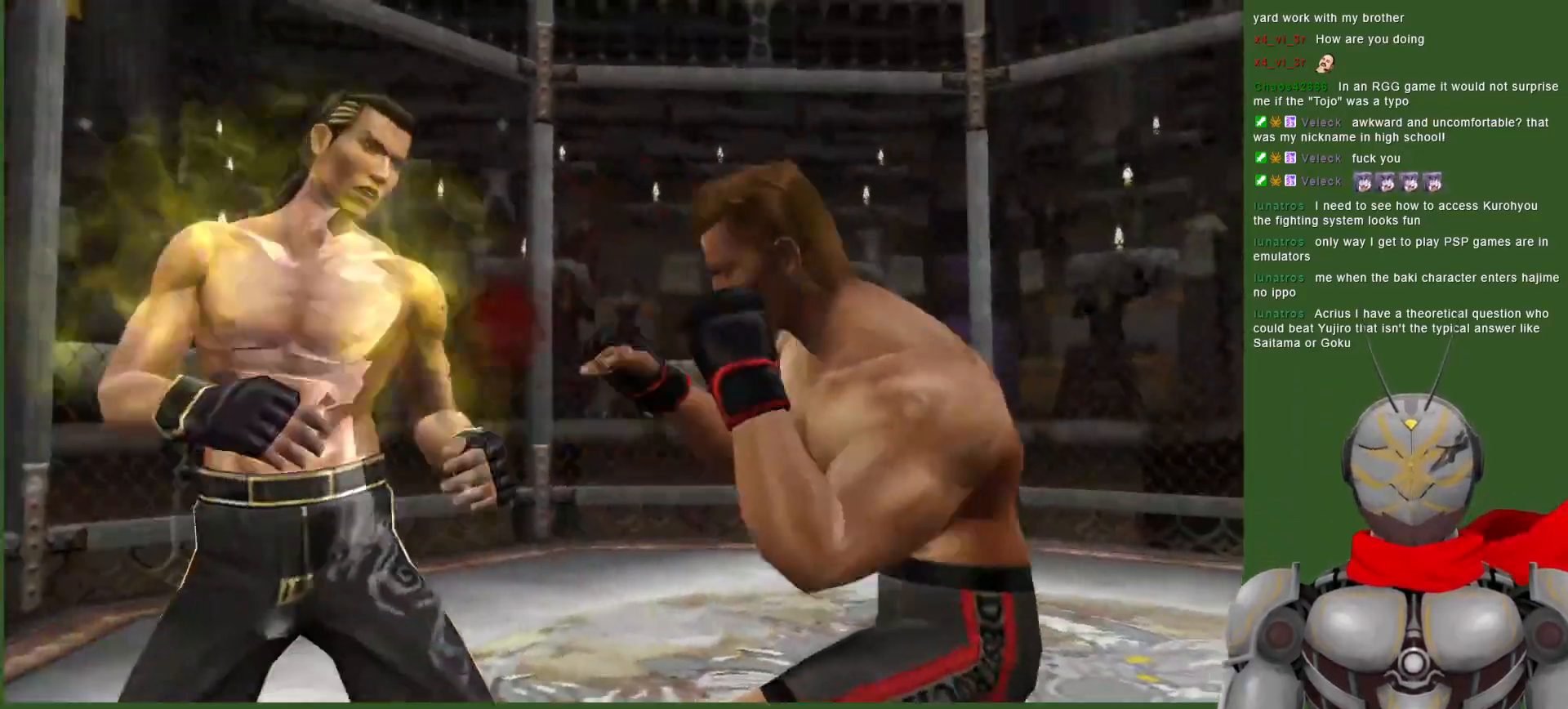
{"dt_ms": 500, "buttons": [], "left_stick": "center", "right_stick": "center", "events": [[67, "CROSS", "down"], [150, "CROSS", "up"], [483, "L1", "up"]]}
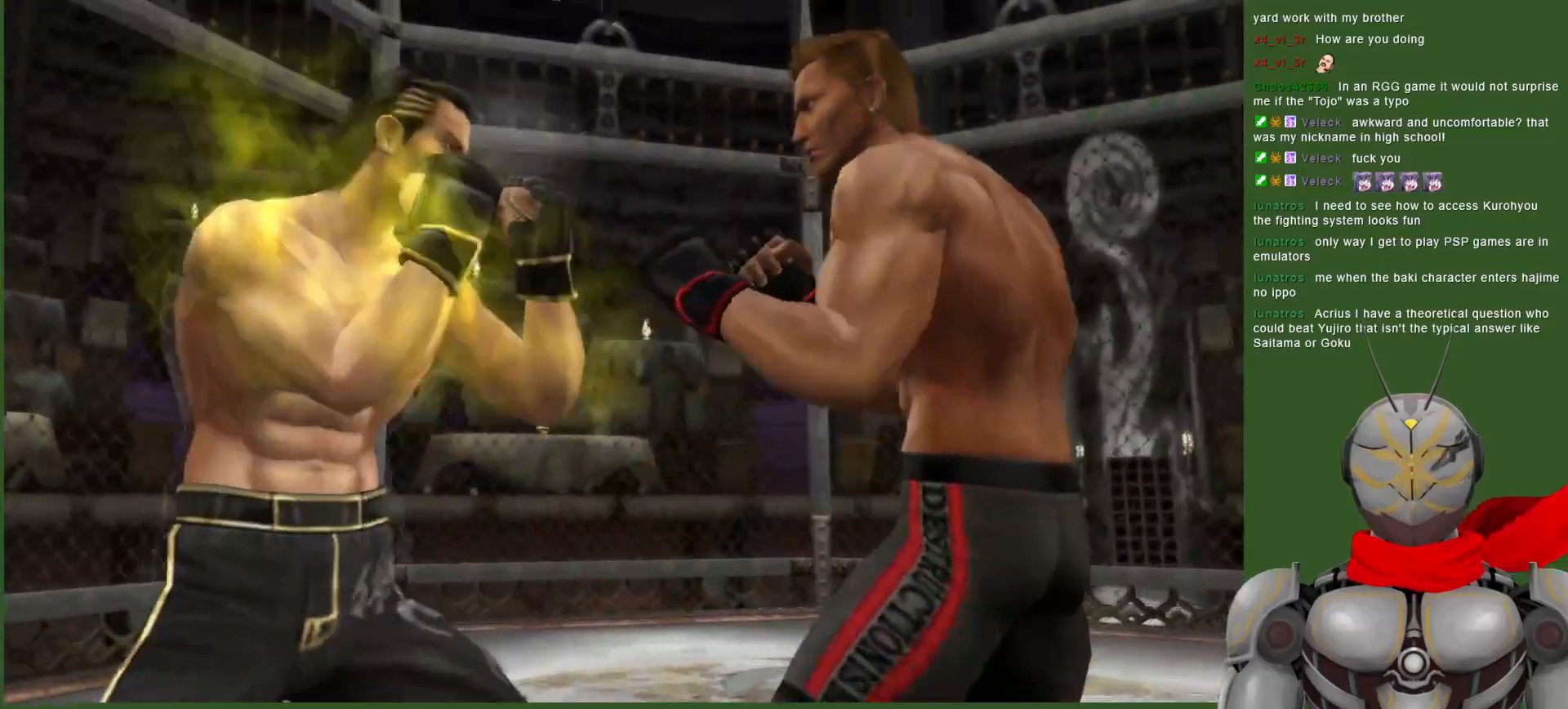
{"dt_ms": 500, "buttons": ["CROSS"], "left_stick": "center", "right_stick": "center", "events": [[83, "CROSS", "down"], [167, "CROSS", "up"], [250, "CROSS", "down"], [350, "CROSS", "up"], [483, "CROSS", "down"]]}
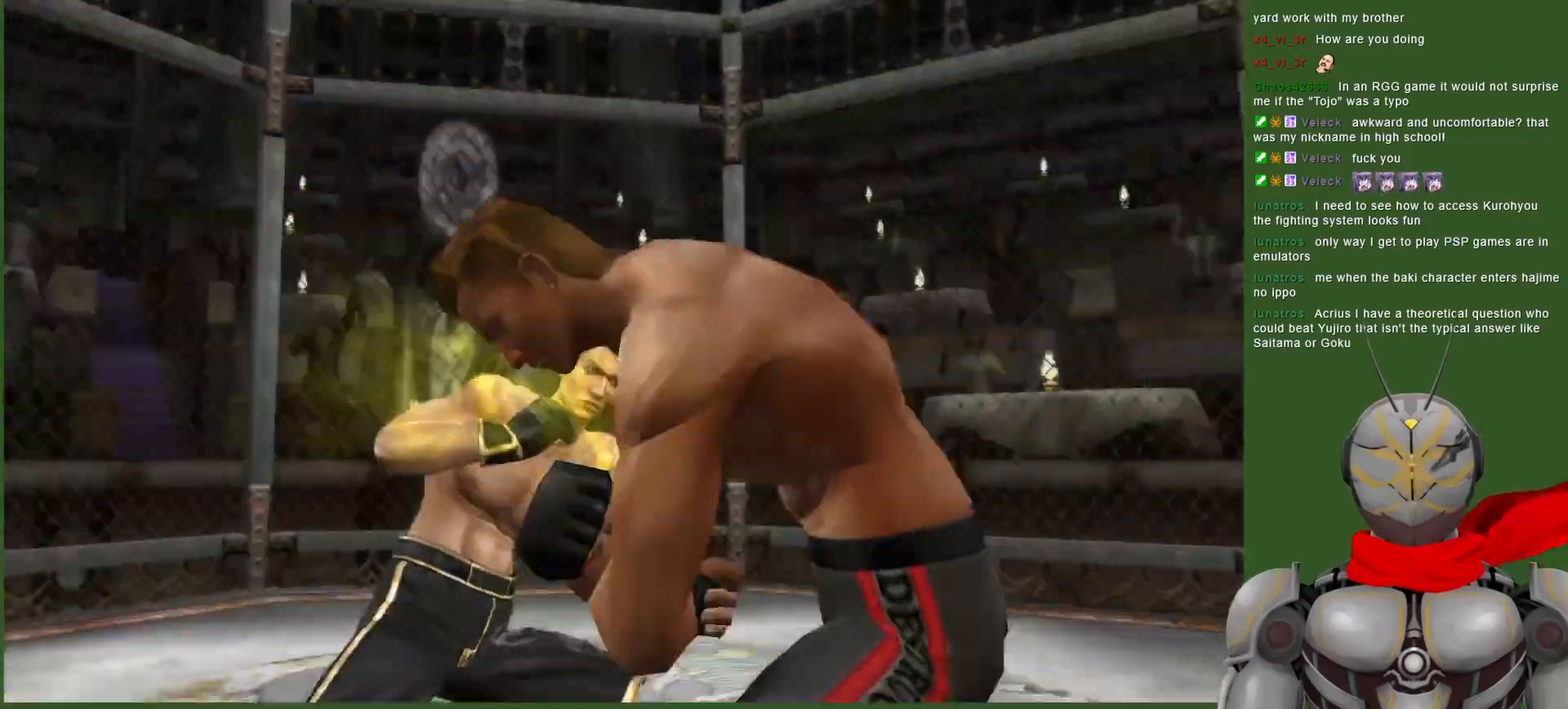
{"dt_ms": 1000, "buttons": [], "left_stick": "center", "right_stick": "center"}
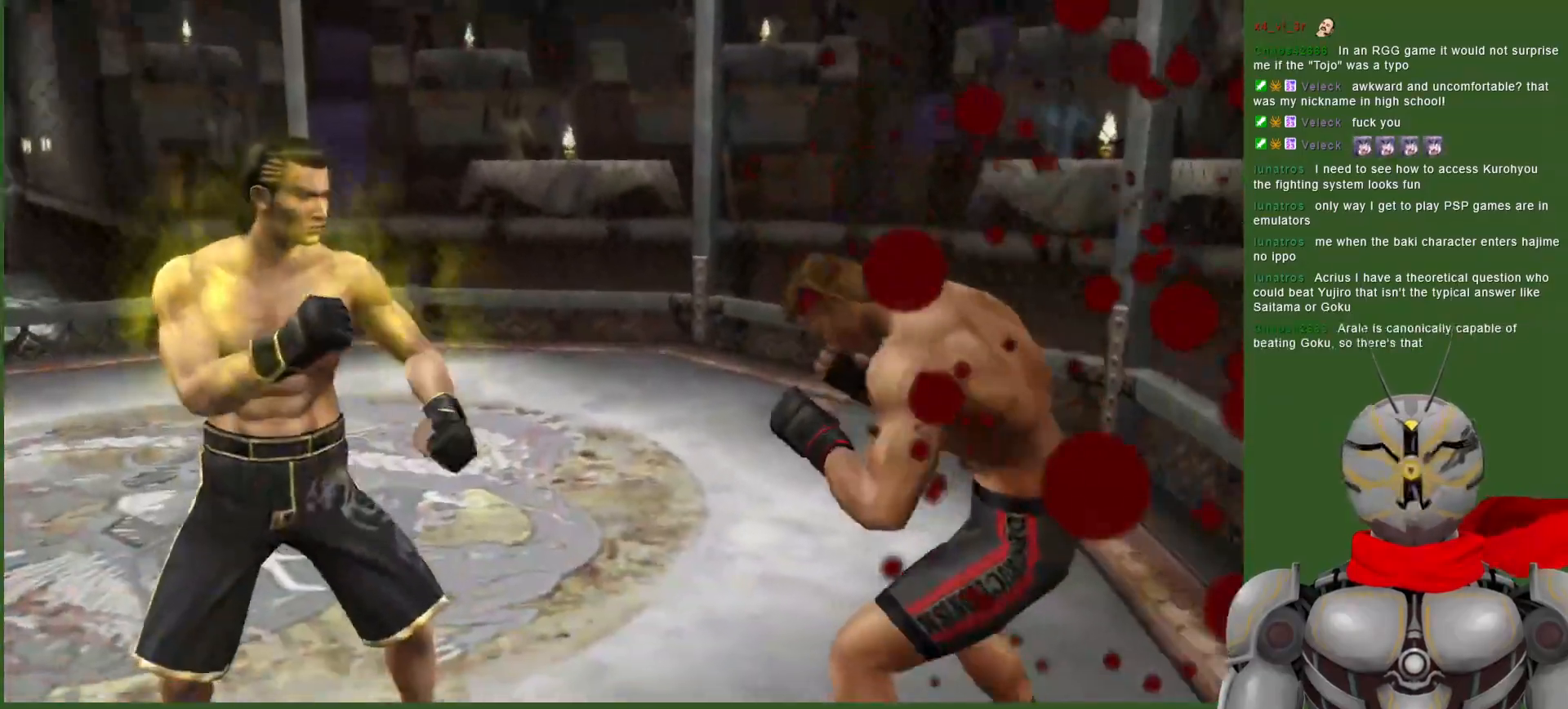
{"dt_ms": 500, "buttons": ["SQUARE"], "left_stick": "center", "right_stick": "center", "events": [[217, "DPAD_RIGHT", "down"], [267, "SQUARE", "down"], [383, "SQUARE", "up"], [450, "DPAD_RIGHT", "up"], [450, "SQUARE", "down"]]}
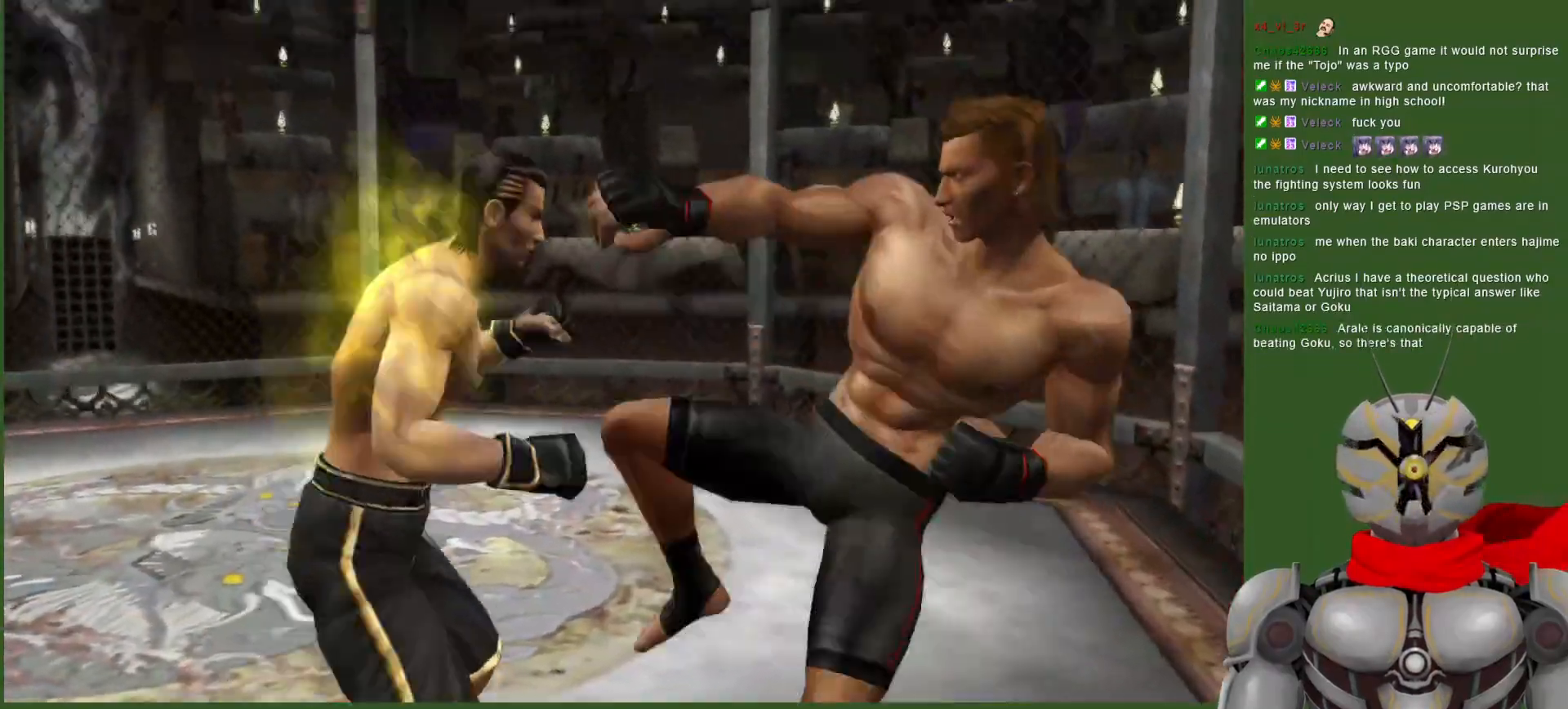
{"dt_ms": 500, "buttons": ["L1"], "left_stick": "center", "right_stick": "center", "events": [[33, "SQUARE", "up"], [267, "L1", "down"]]}
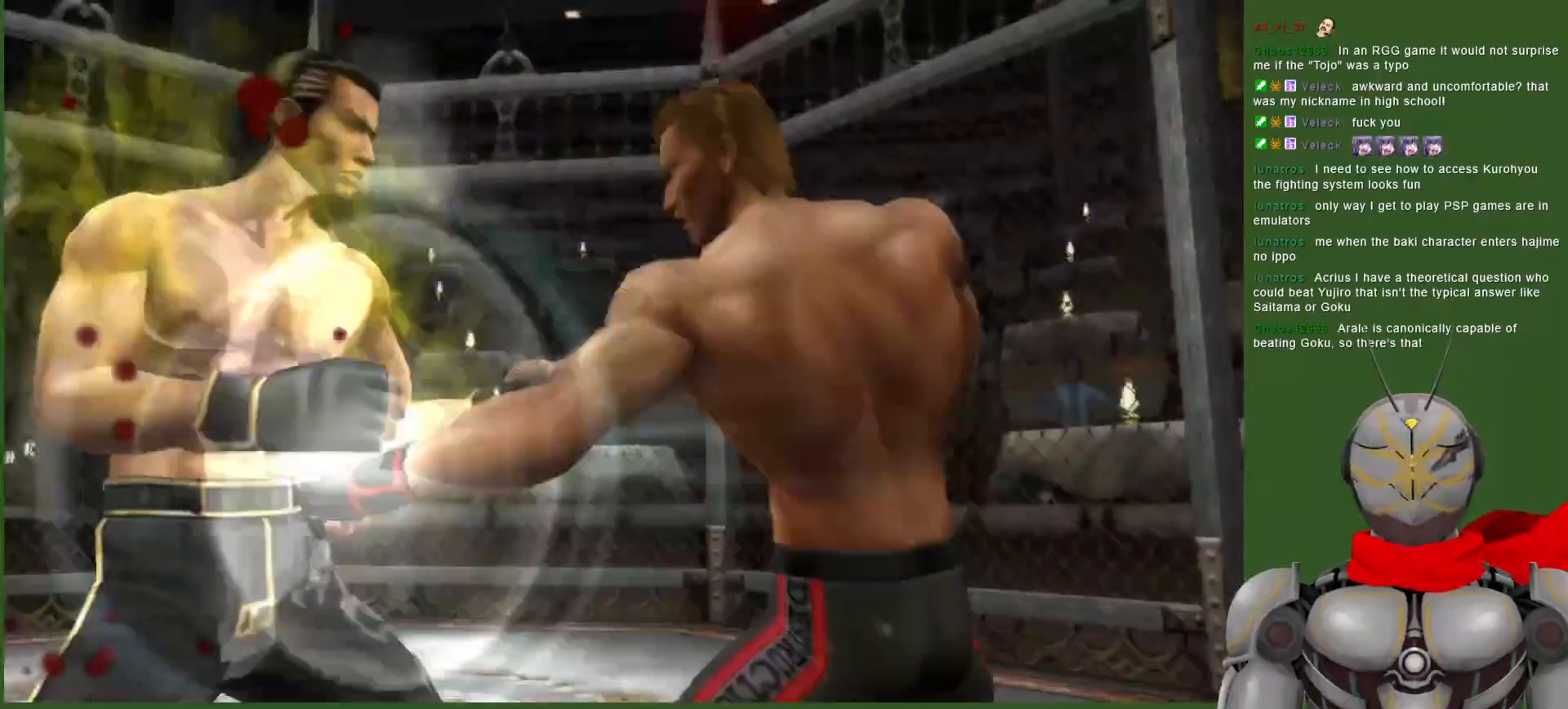
{"dt_ms": 500, "buttons": ["L1"], "left_stick": "center", "right_stick": "center", "events": []}
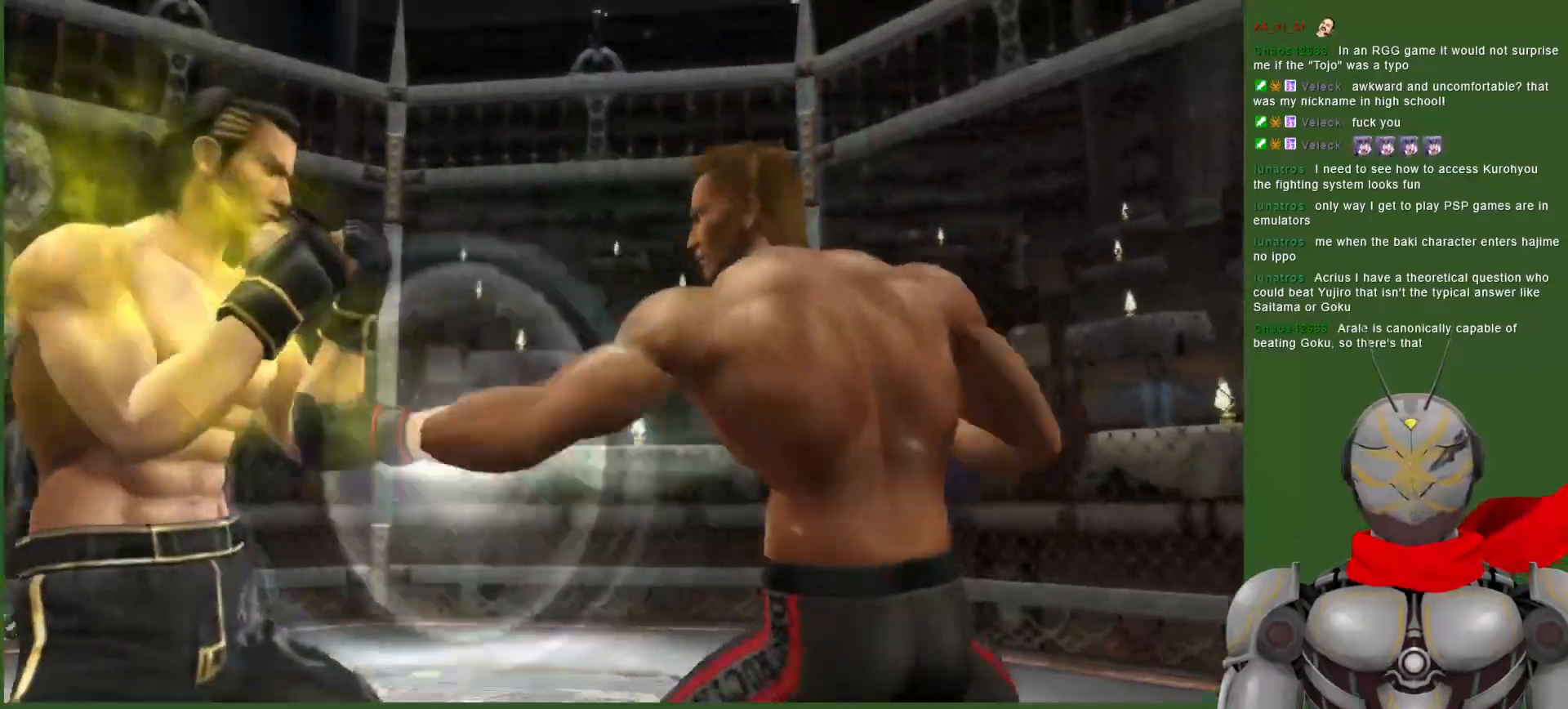
{"dt_ms": 500, "buttons": [], "left_stick": "center", "right_stick": "center", "events": [[100, "CROSS", "down"], [100, "L1", "up"], [200, "CROSS", "up"], [267, "CROSS", "down"], [350, "CROSS", "up"], [433, "CROSS", "down"], [500, "CROSS", "up"]]}